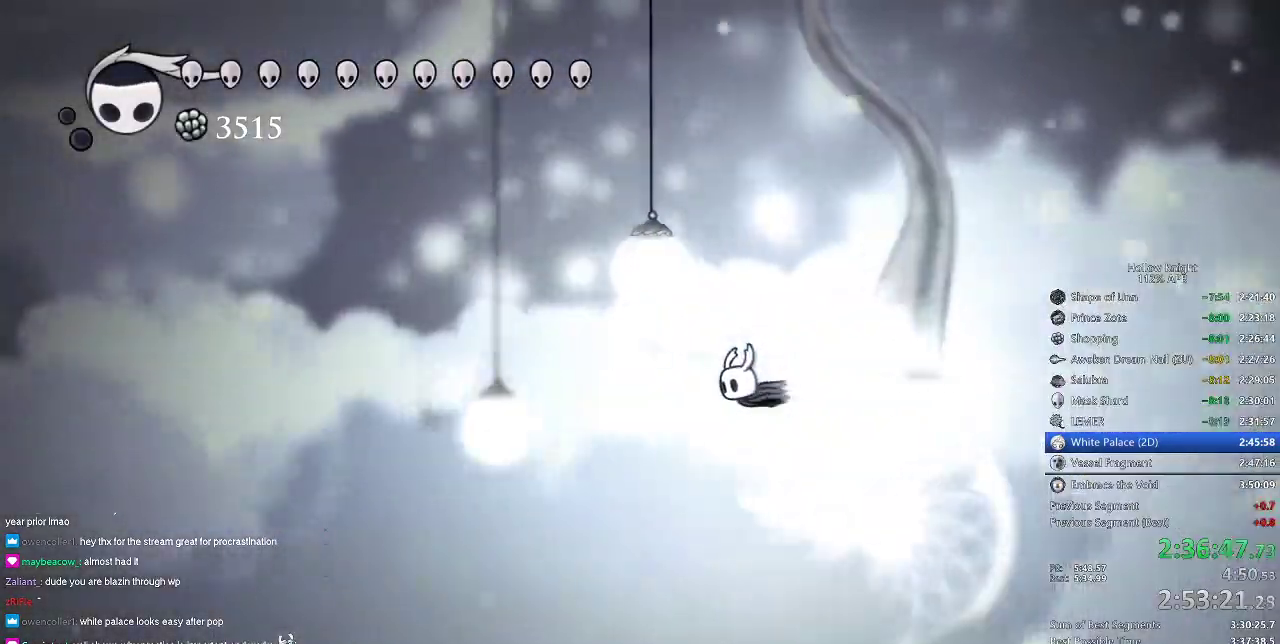
Gameplay with keyboard; each line is a JSON object with the keys held at the frame after it. "events" lists presses ("down") and releases ("up") of "cdash", "dash", "dnail", "down", "heal", "inv", "jump", "left", "nail", "right", "spell" and "up" between this image and that frame as [ms after this image, input, new state], when the widget could be followed in between. No other keys are recorded. Mouse input is not recorded. Key names are as the overlay labels them; some are game actions (e.g. jump) rather than physical keys.
{"keys": ["left"], "events": []}
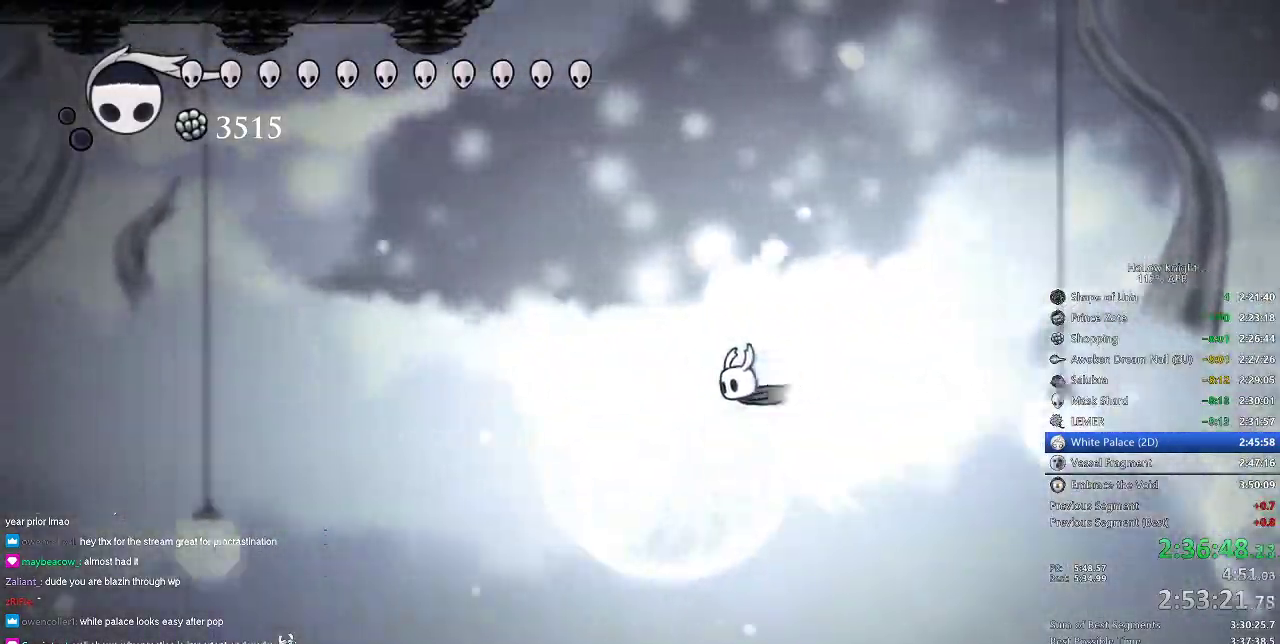
{"keys": ["left"], "events": []}
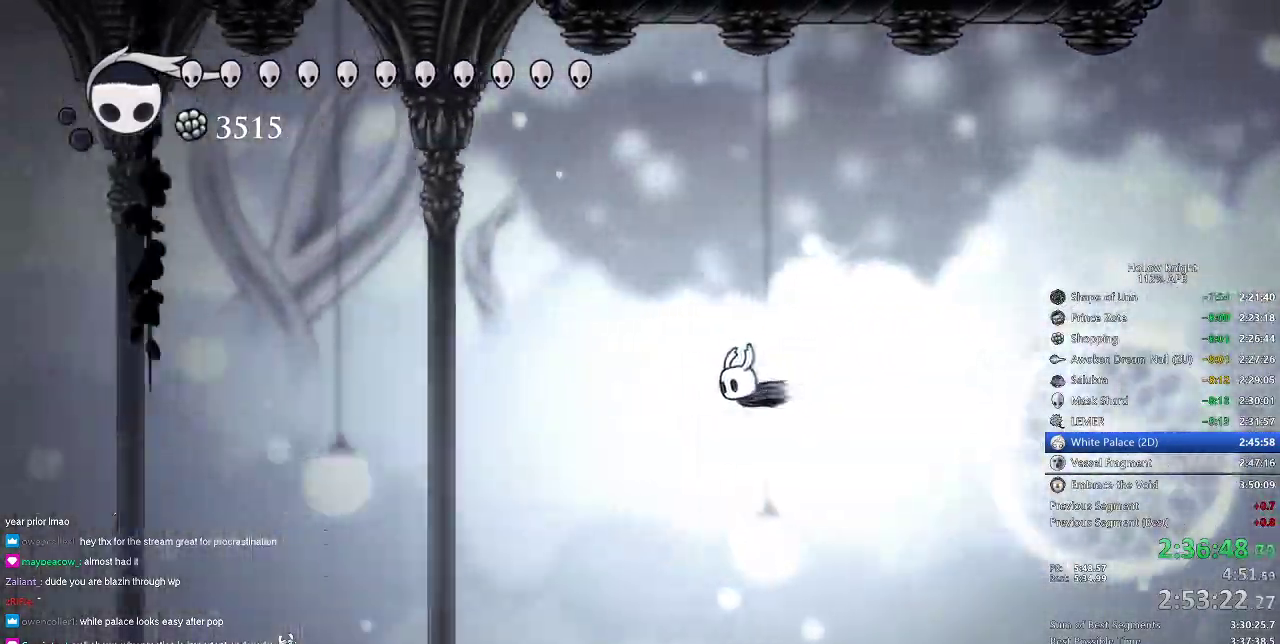
{"keys": ["left"], "events": []}
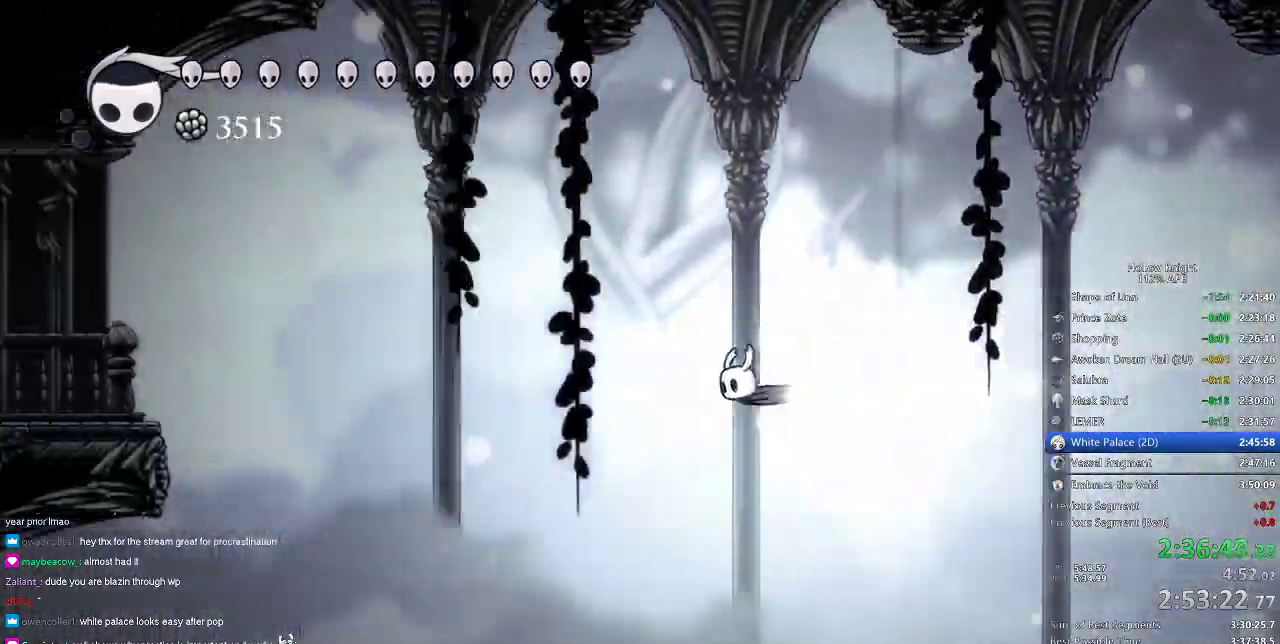
{"keys": ["left"], "events": []}
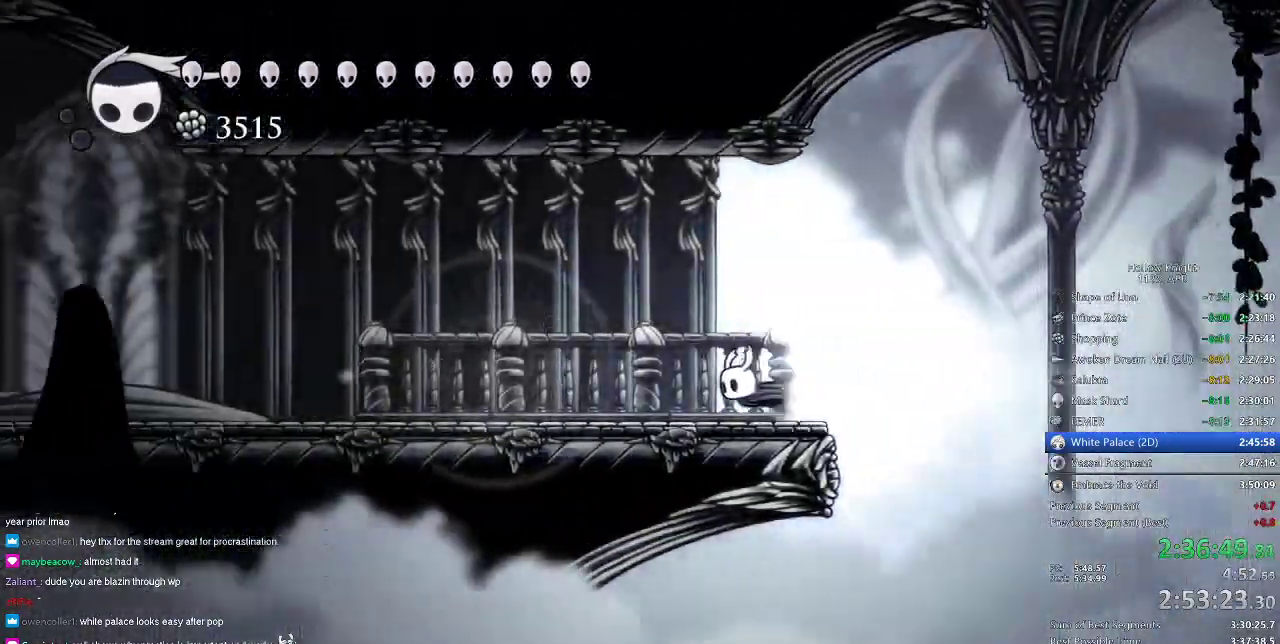
{"keys": ["jump", "left"], "events": [[450, "jump", "down"]]}
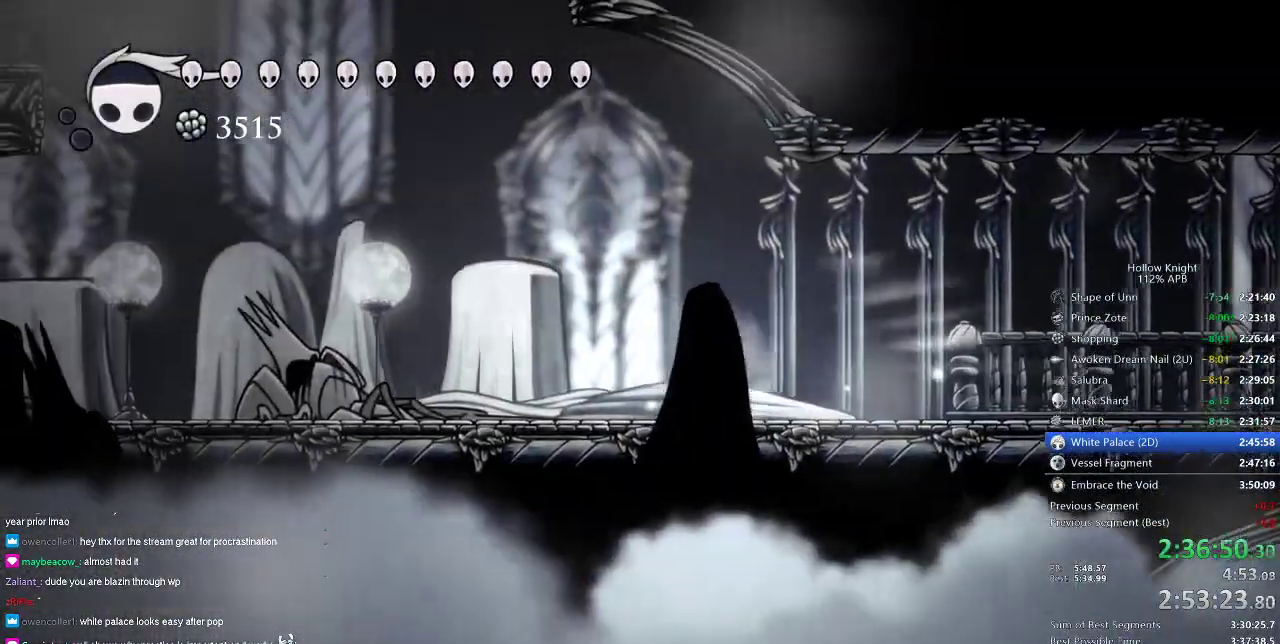
{"keys": ["left"], "events": [[100, "jump", "up"], [233, "left", "up"], [500, "left", "down"]]}
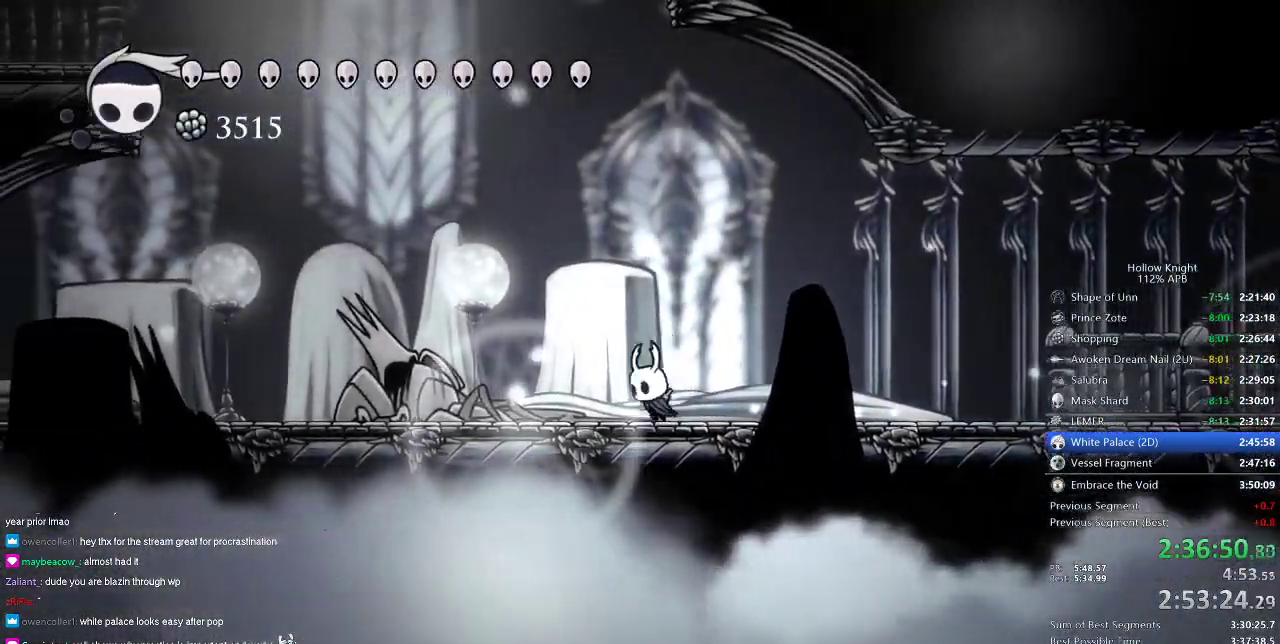
{"keys": ["jump"], "events": [[50, "jump", "down"], [283, "left", "up"], [383, "jump", "up"], [433, "jump", "down"]]}
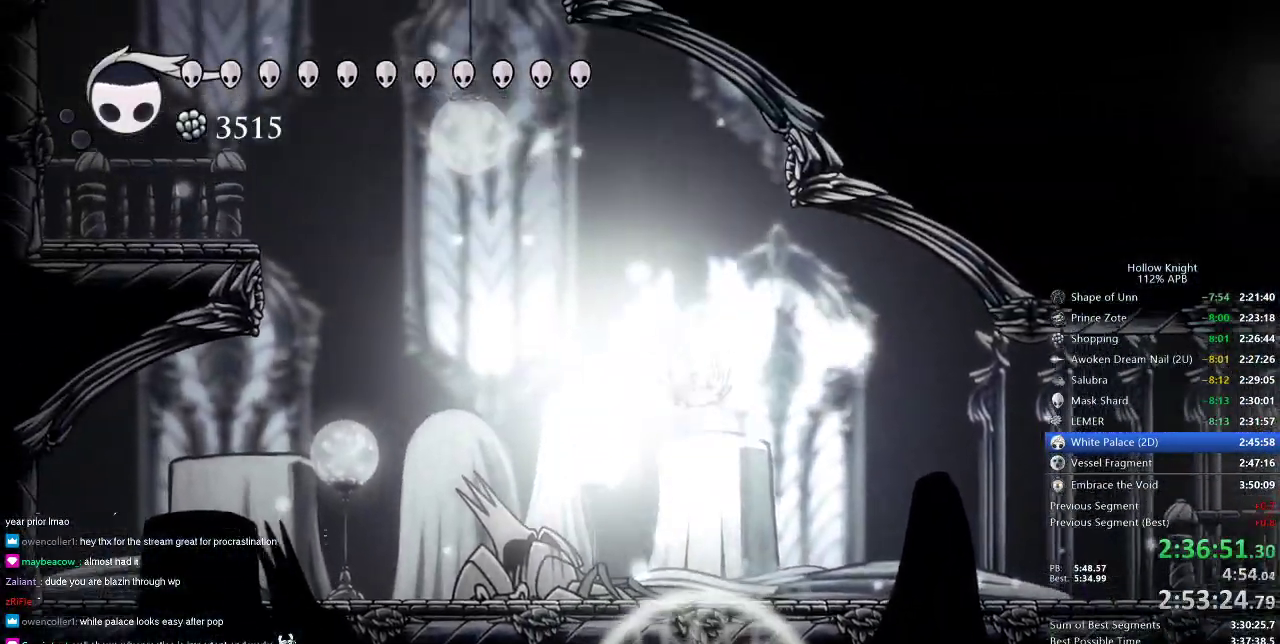
{"keys": ["jump", "left", "right"], "events": [[116, "right", "down"], [400, "jump", "up"], [450, "jump", "down"], [450, "left", "down"]]}
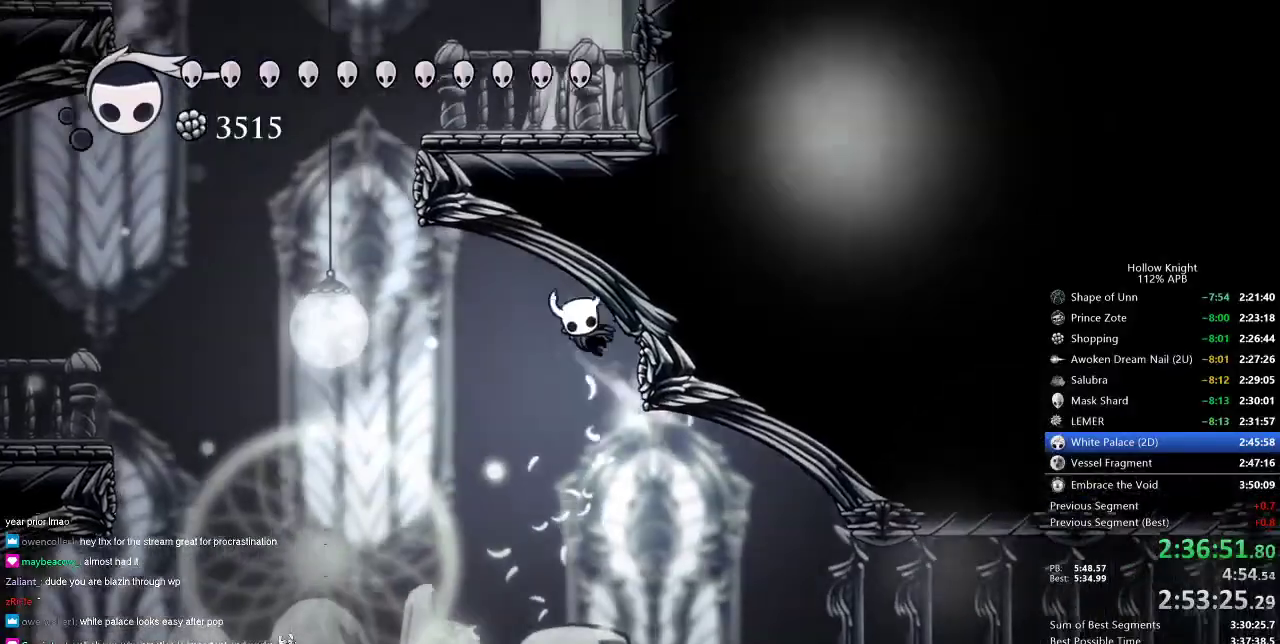
{"keys": ["jump", "right"], "events": [[33, "right", "up"], [133, "jump", "up"], [200, "dash", "down"], [283, "dash", "up"], [416, "jump", "down"], [416, "left", "up"], [466, "right", "down"]]}
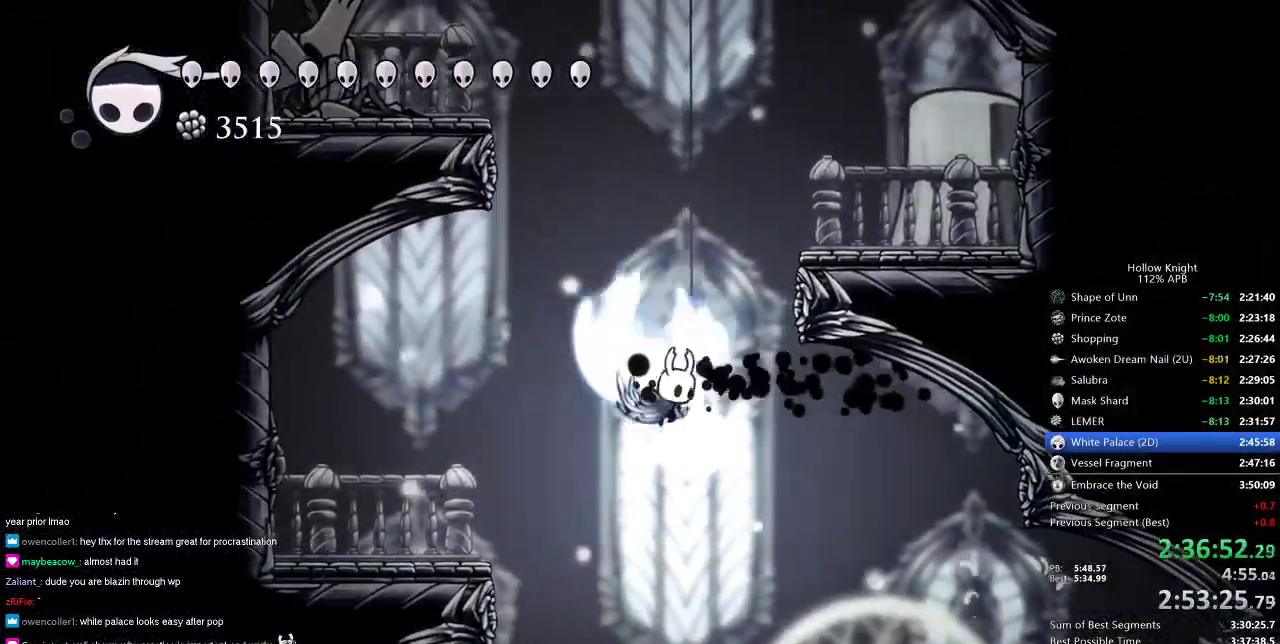
{"keys": ["jump", "left", "right"], "events": [[333, "jump", "up"], [433, "jump", "down"], [433, "left", "down"]]}
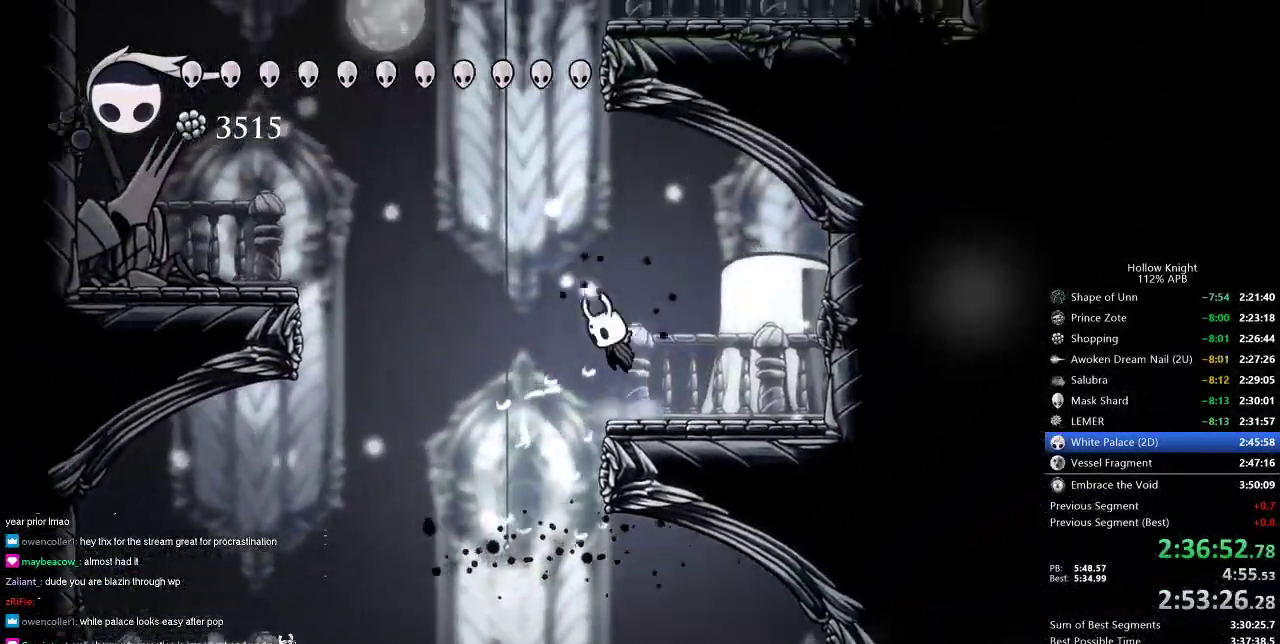
{"keys": ["jump", "right"], "events": [[33, "right", "up"], [83, "left", "up"], [216, "left", "down"], [250, "jump", "up"], [350, "jump", "down"], [350, "left", "up"], [483, "right", "down"]]}
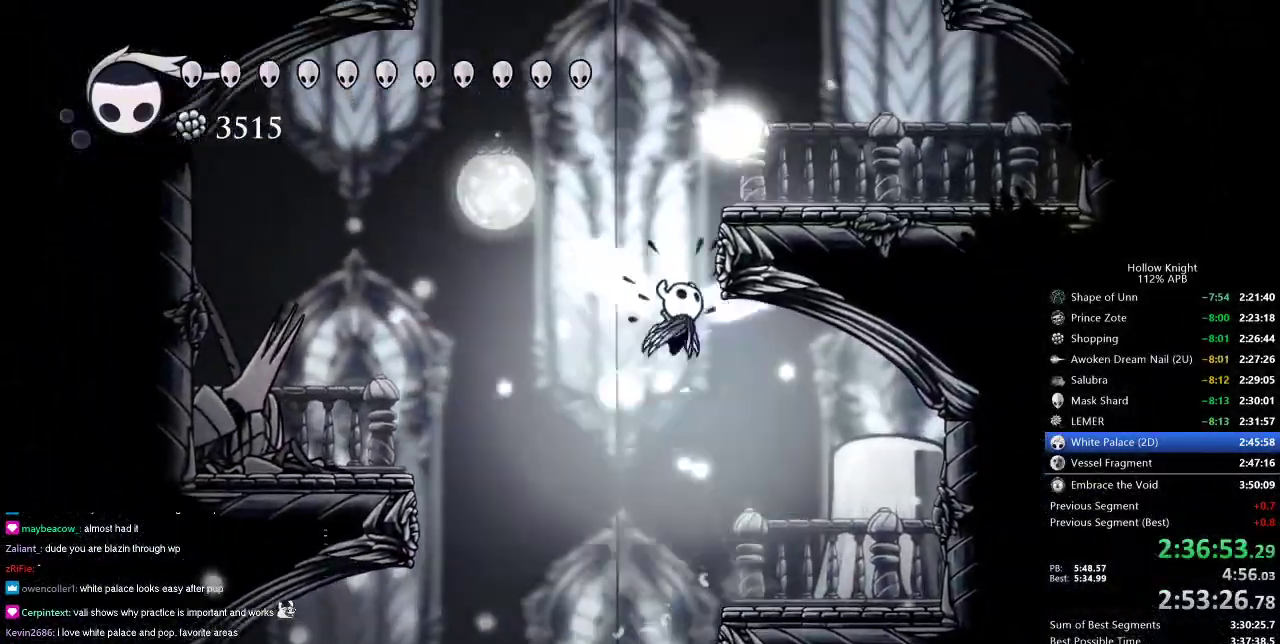
{"keys": [], "events": [[183, "jump", "up"], [216, "jump", "down"], [266, "left", "down"], [316, "right", "up"], [500, "jump", "up"], [500, "left", "up"]]}
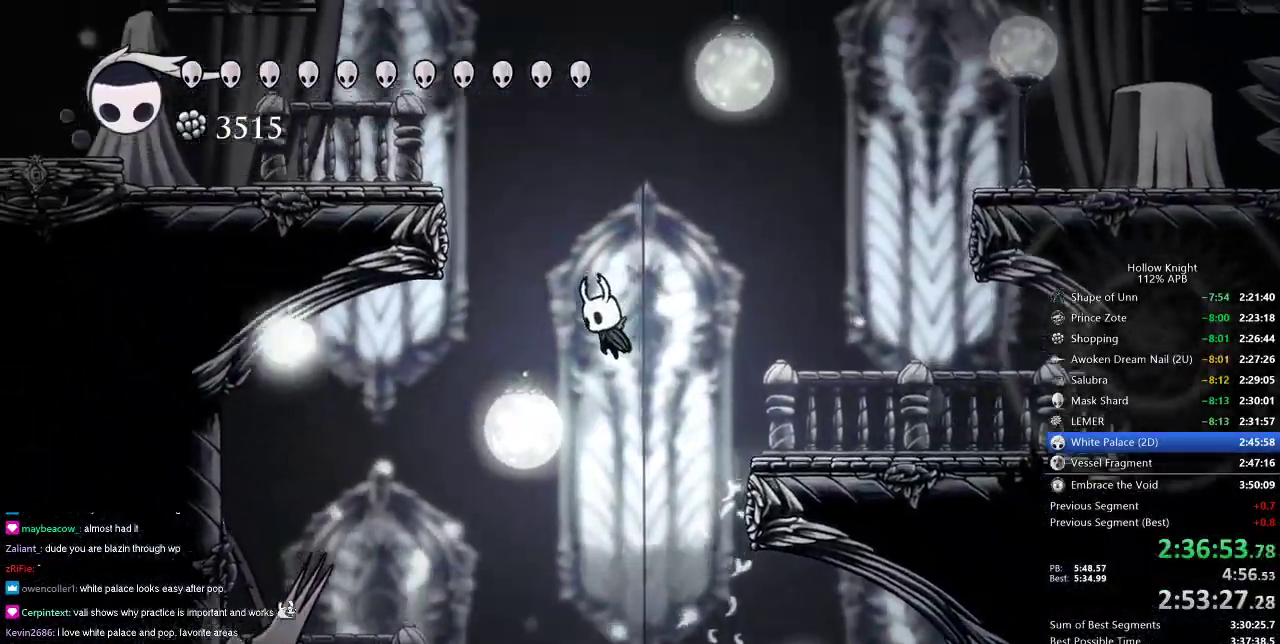
{"keys": ["dash", "left"], "events": [[50, "jump", "down"], [116, "left", "down"], [450, "dash", "down"], [483, "jump", "up"]]}
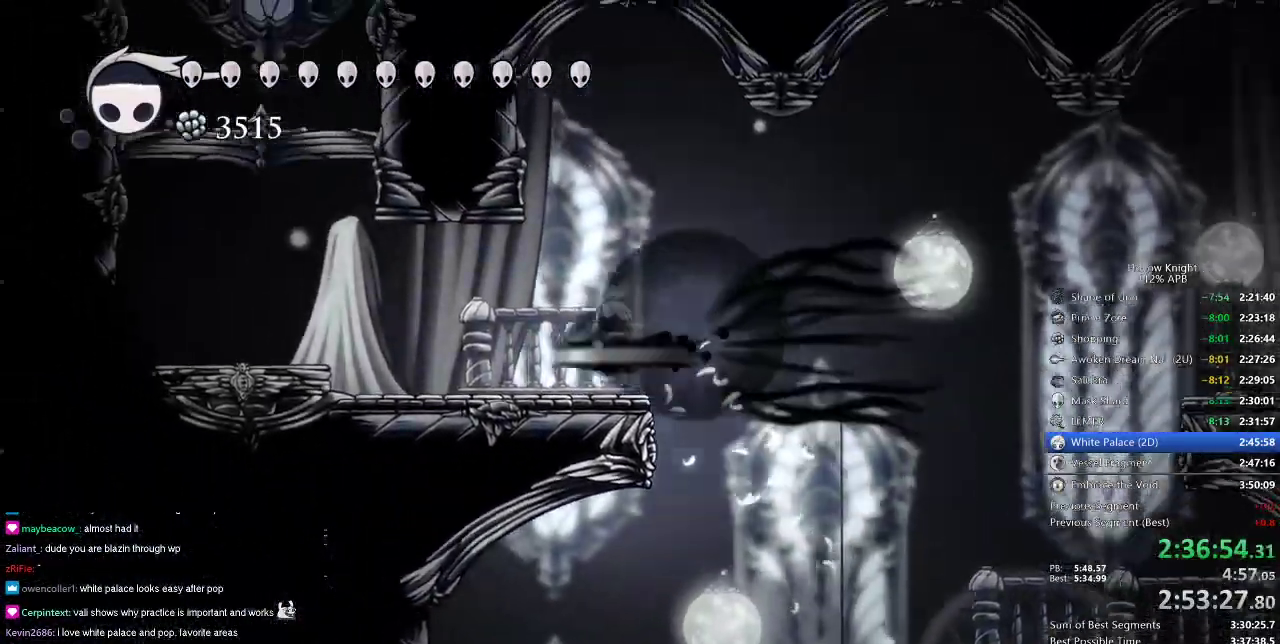
{"keys": ["left"], "events": [[66, "dash", "up"], [366, "jump", "down"], [500, "jump", "up"]]}
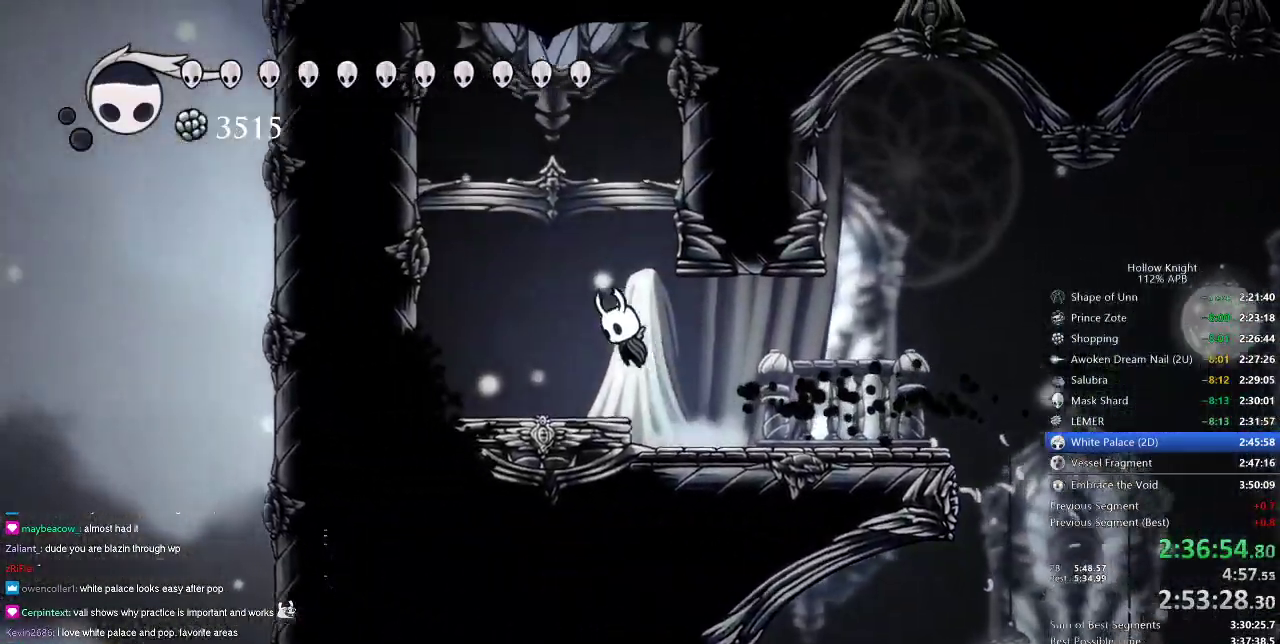
{"keys": ["cdash"], "events": [[233, "left", "up"], [233, "right", "down"], [300, "right", "up"], [383, "cdash", "down"]]}
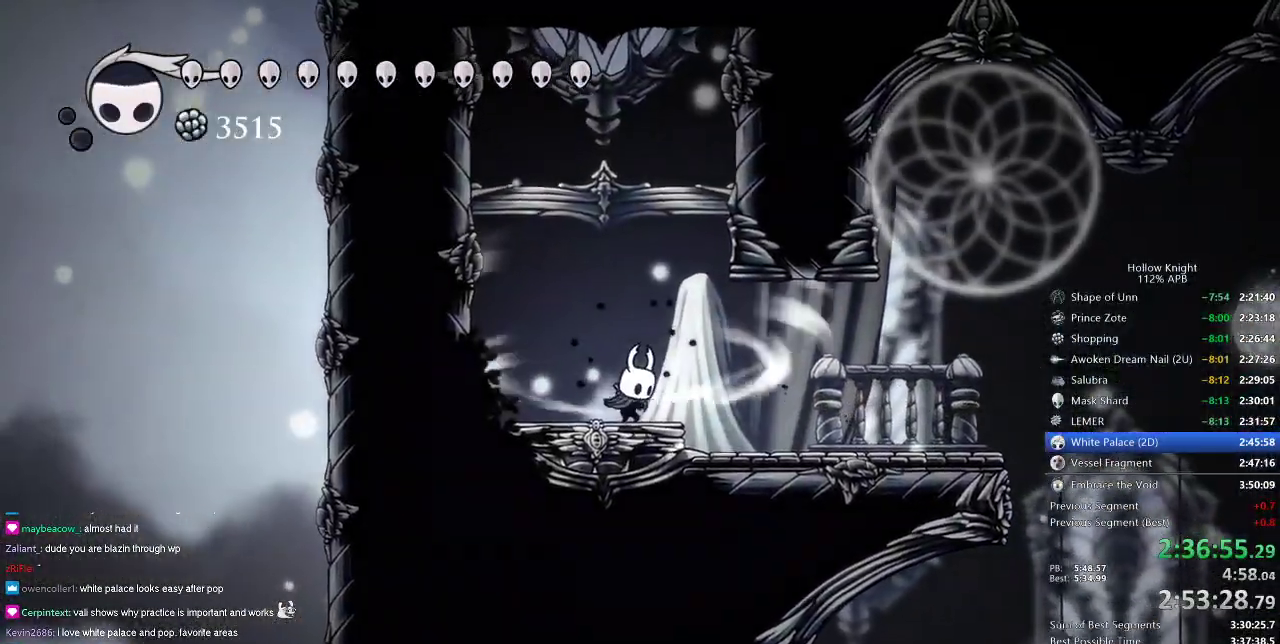
{"keys": ["cdash"], "events": []}
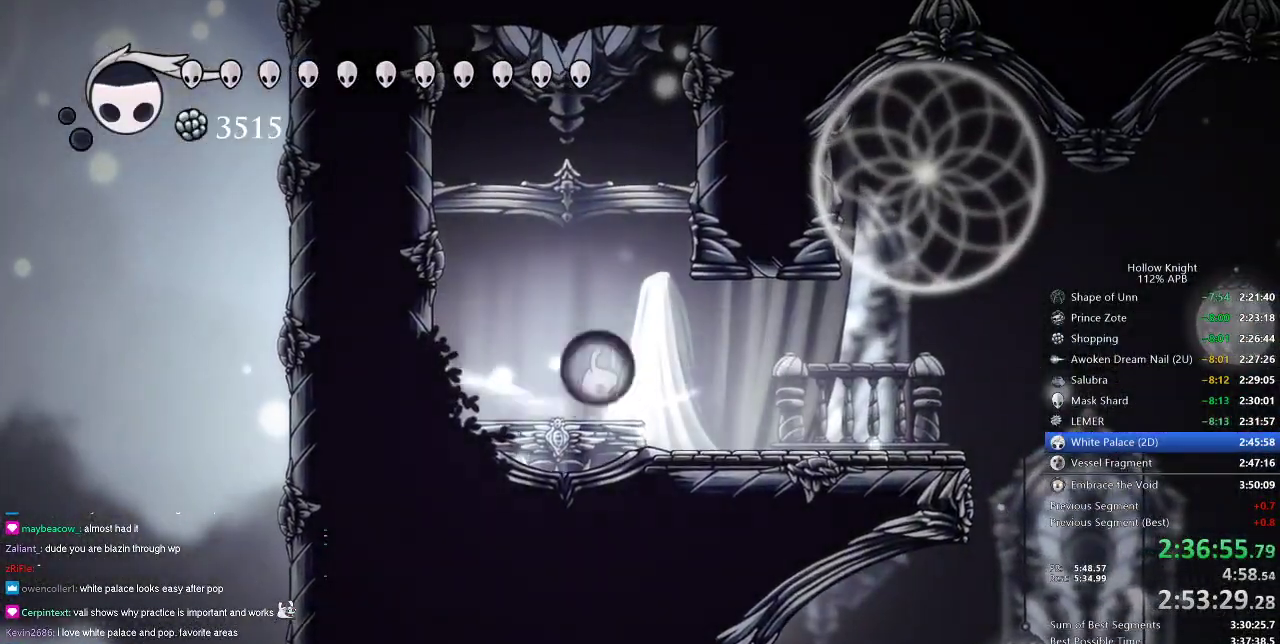
{"keys": ["cdash"], "events": []}
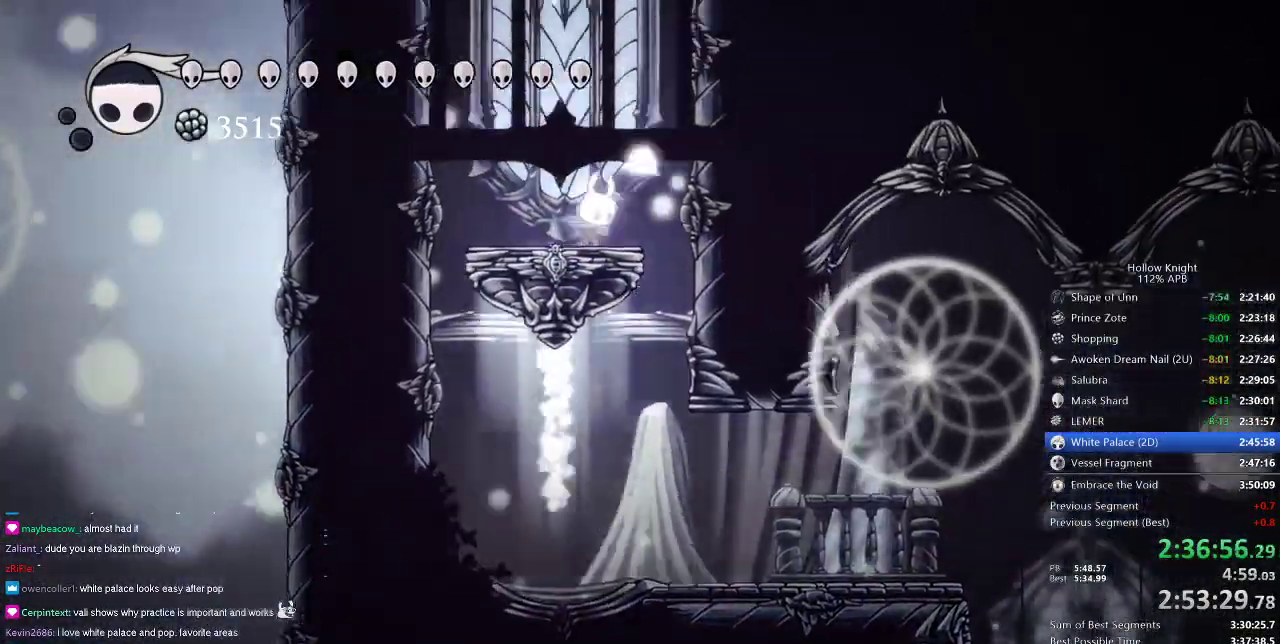
{"keys": ["cdash"], "events": []}
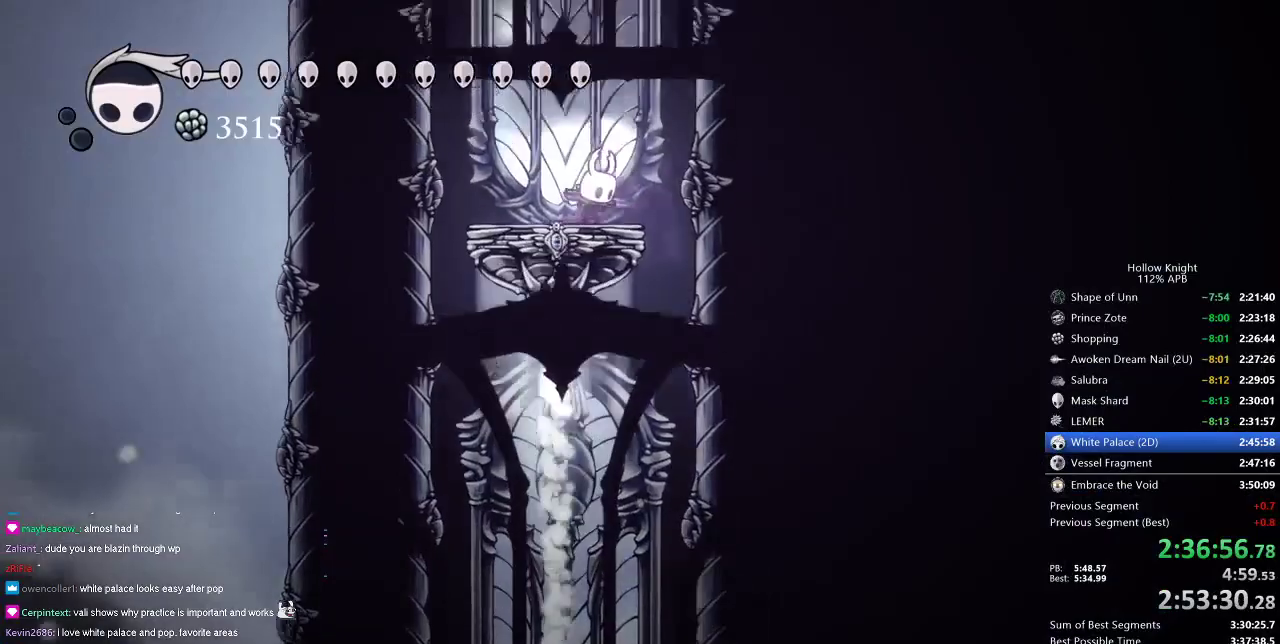
{"keys": ["cdash"], "events": []}
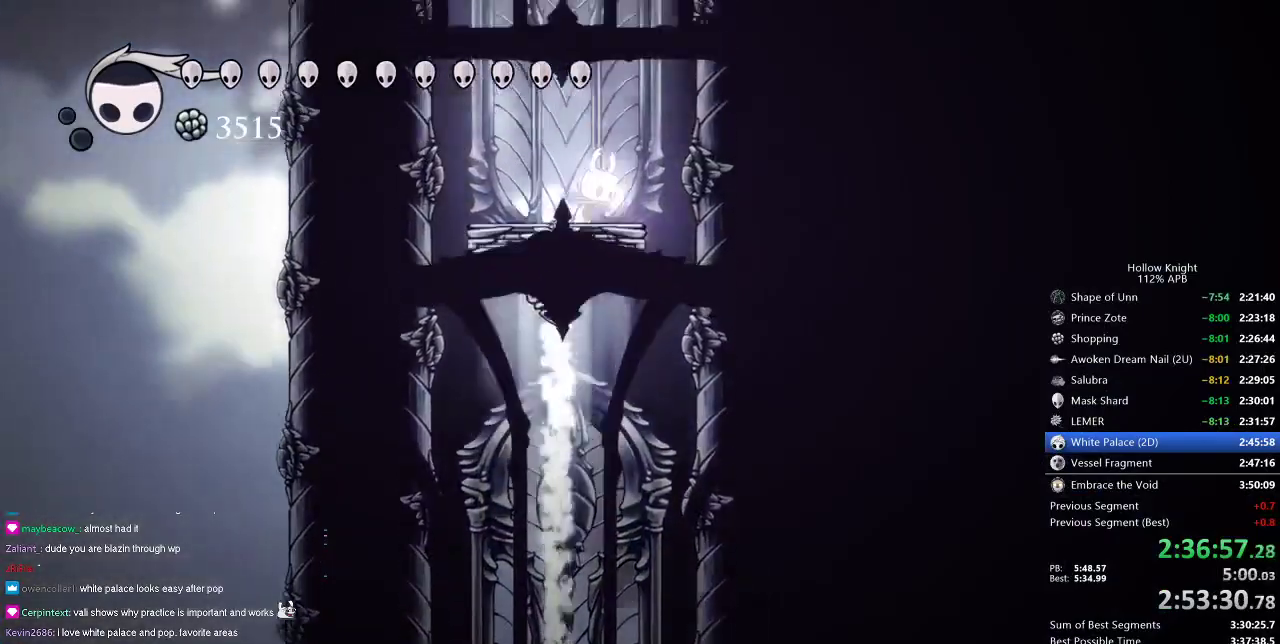
{"keys": ["cdash"], "events": []}
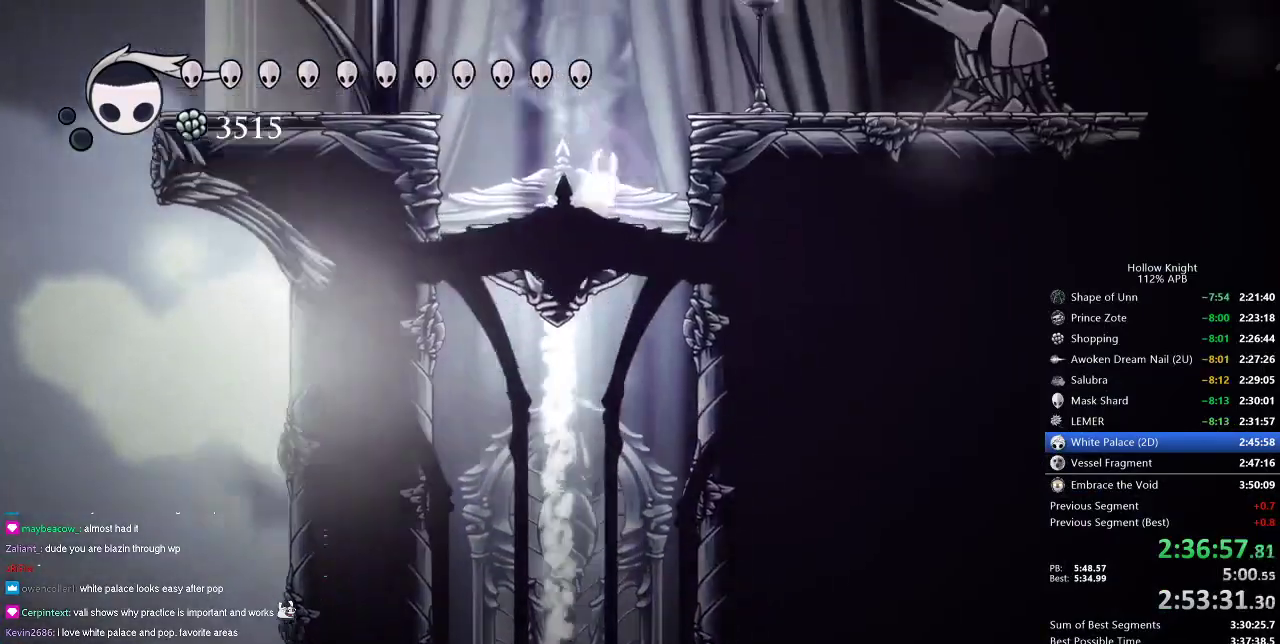
{"keys": ["right"], "events": [[250, "right", "down"], [316, "cdash", "up"]]}
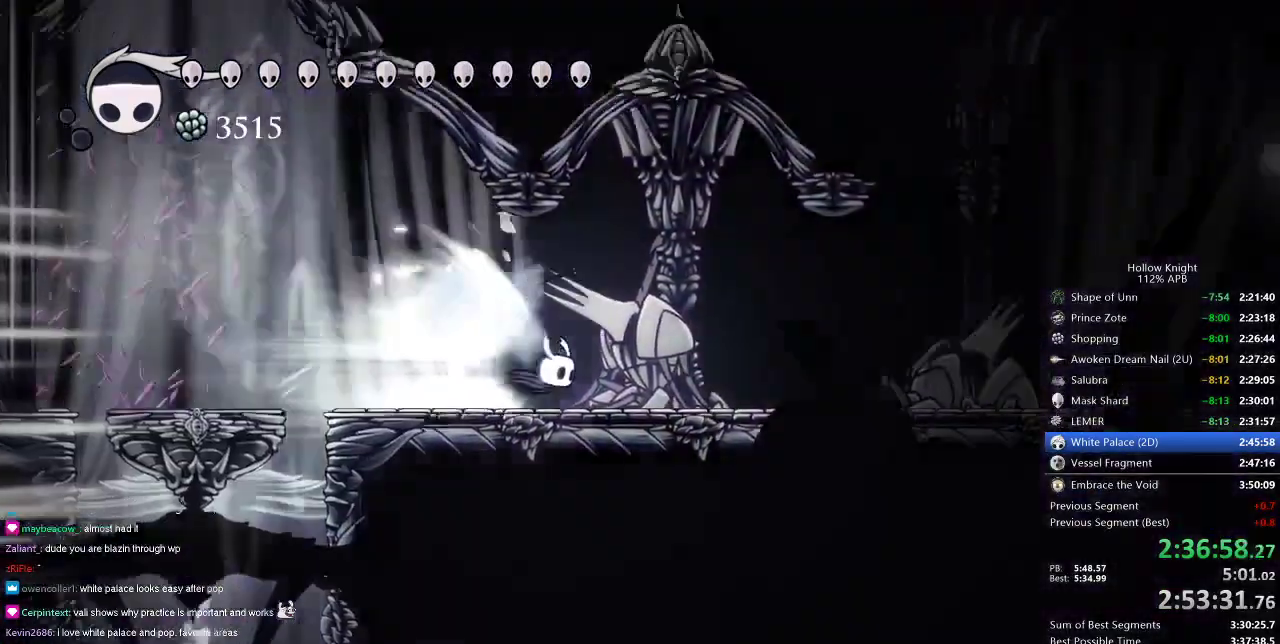
{"keys": ["right"], "events": []}
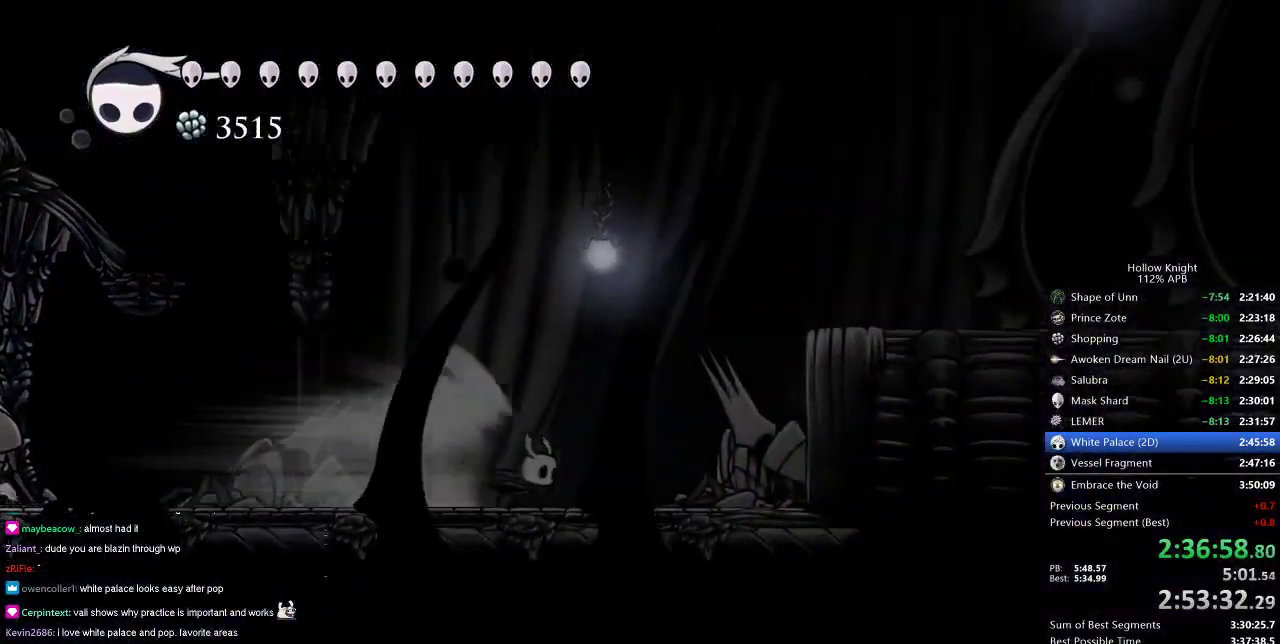
{"keys": [], "events": [[66, "jump", "down"], [166, "jump", "up"], [400, "right", "up"]]}
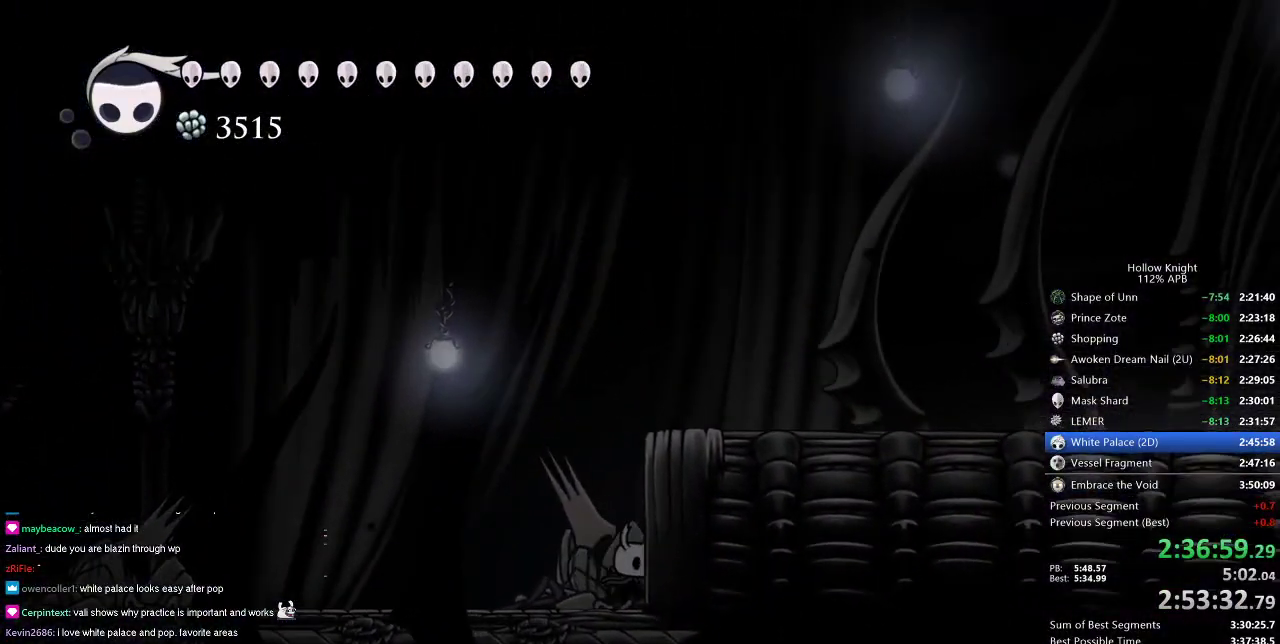
{"keys": ["right", "spell"], "events": [[133, "jump", "down"], [383, "right", "down"], [466, "jump", "up"], [500, "spell", "down"]]}
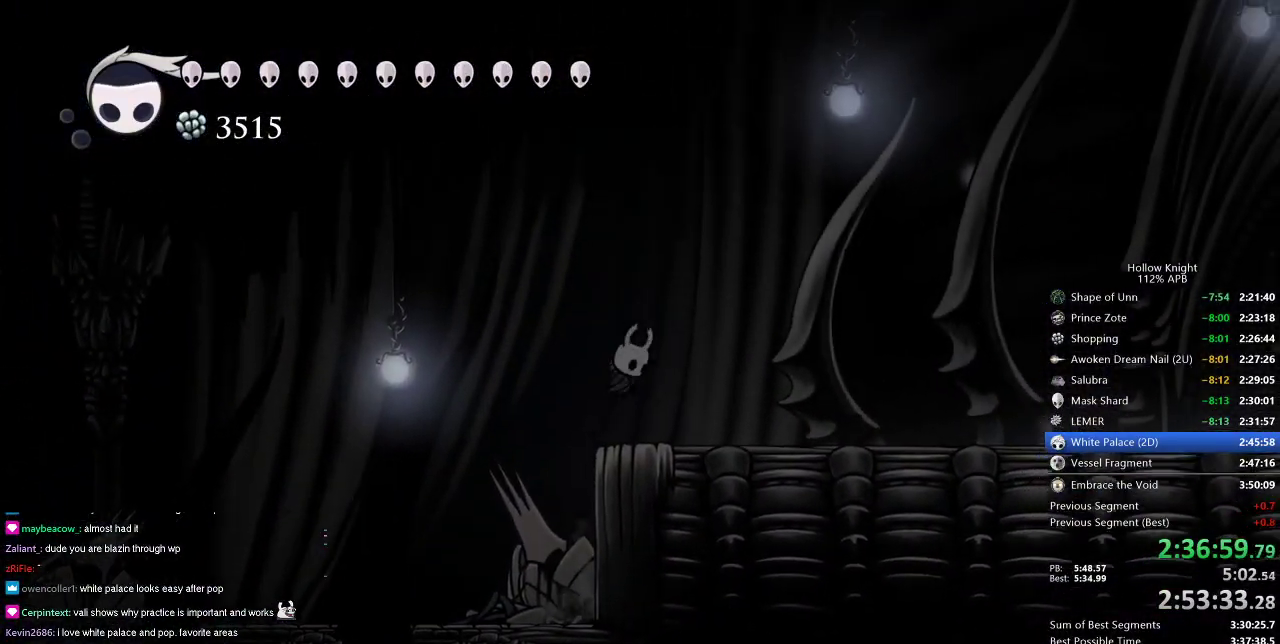
{"keys": ["right", "spell"], "events": [[100, "spell", "up"], [433, "spell", "down"]]}
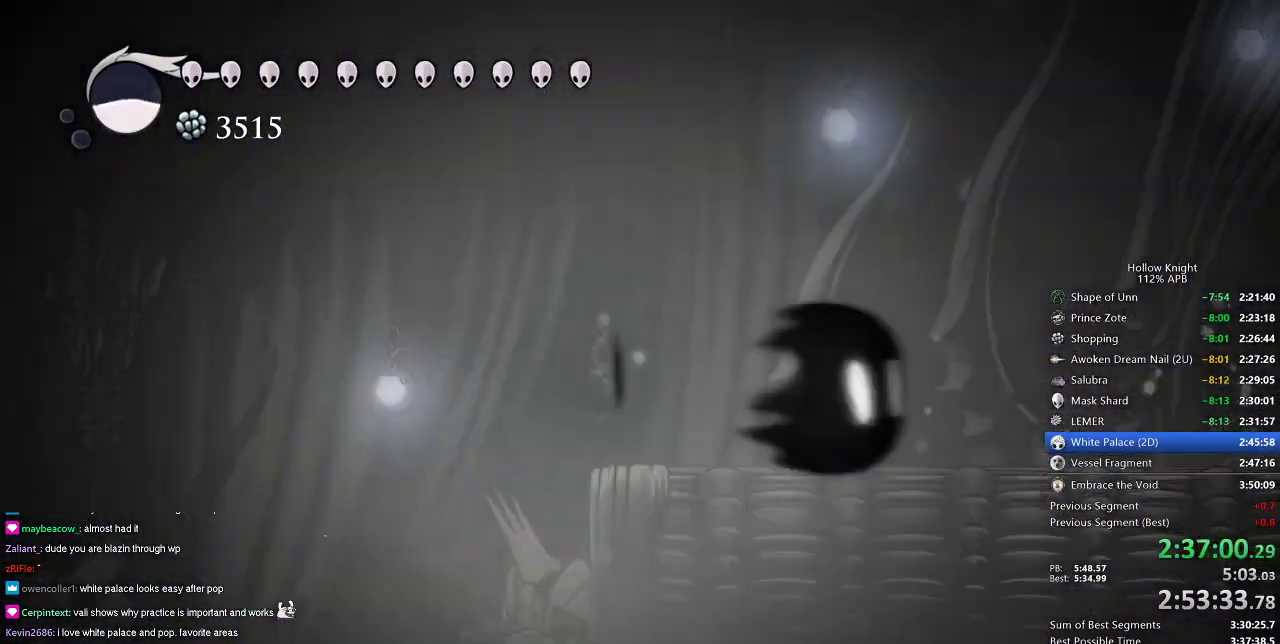
{"keys": ["dash", "right"], "events": [[33, "spell", "up"], [500, "dash", "down"]]}
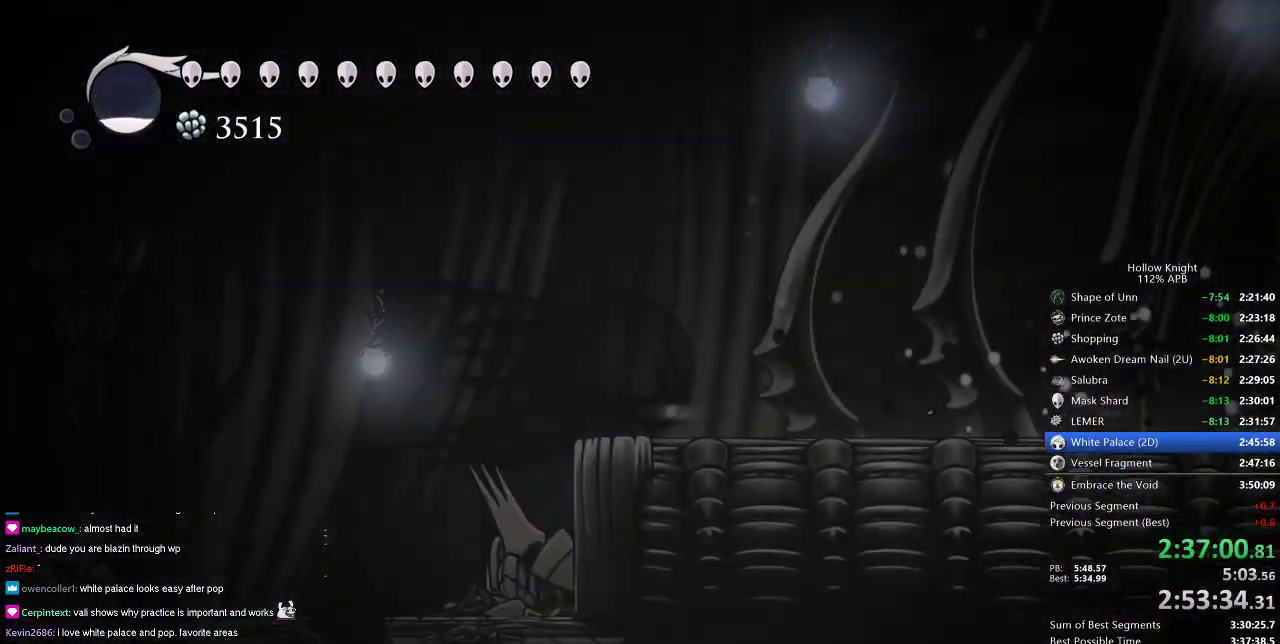
{"keys": ["right"], "events": [[83, "dash", "up"], [400, "dash", "down"], [466, "dash", "up"]]}
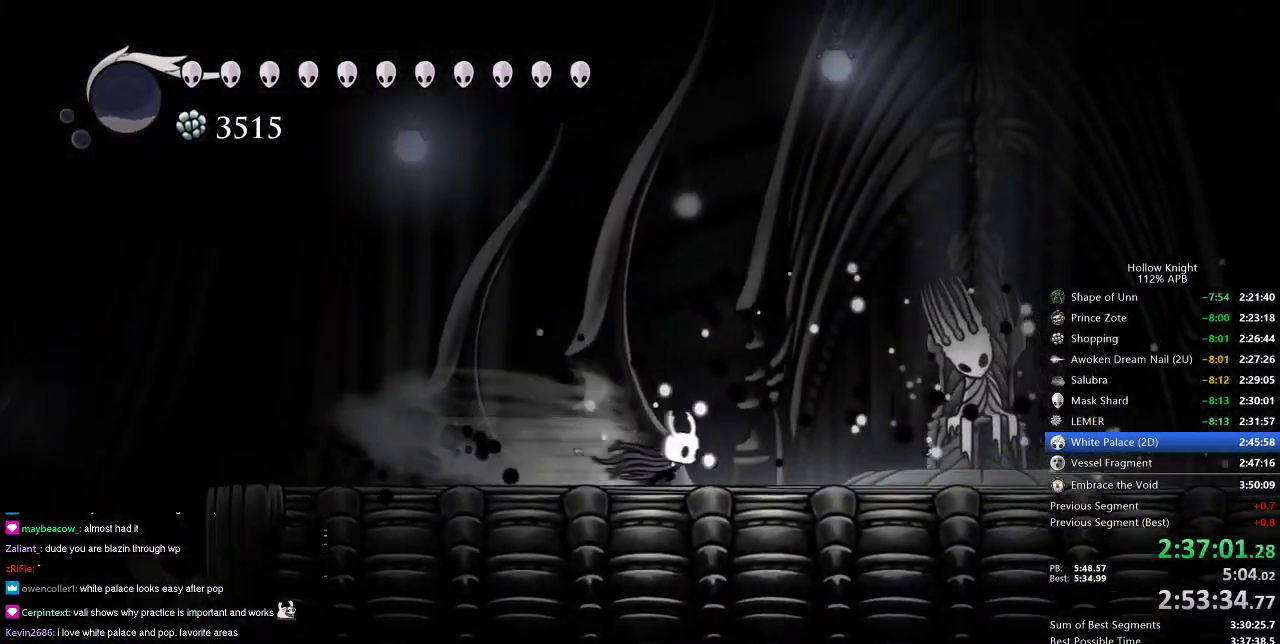
{"keys": ["right"], "events": [[383, "nail", "down"], [483, "nail", "up"]]}
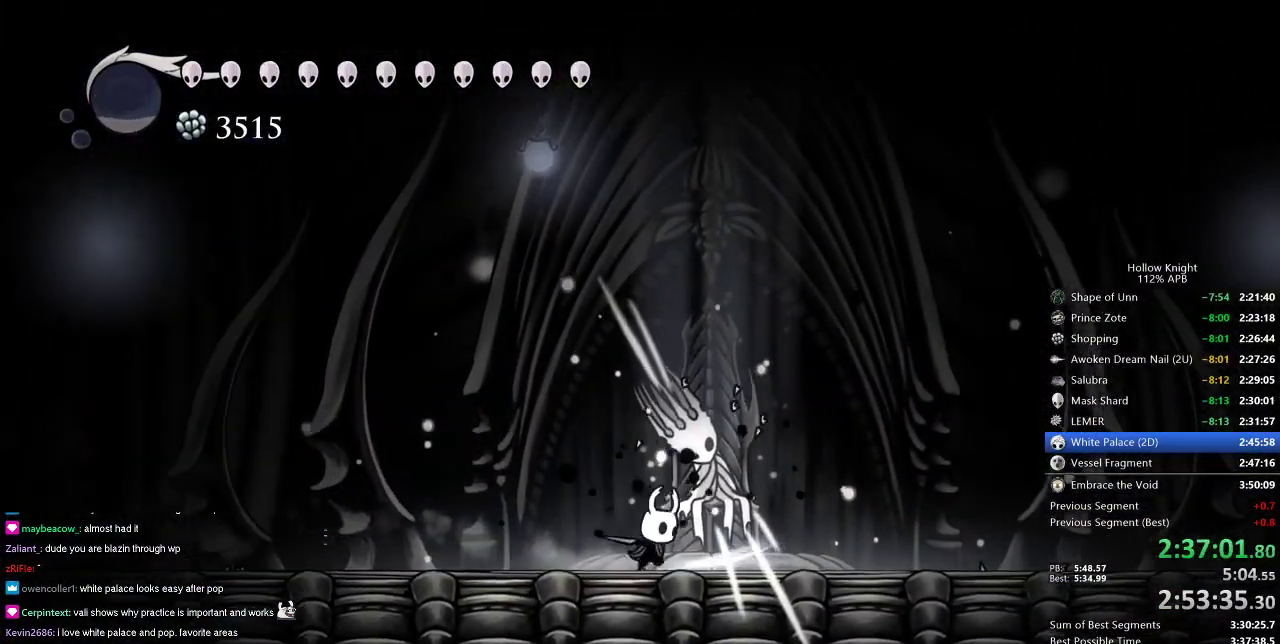
{"keys": [], "events": [[383, "down", "down"], [483, "down", "up"], [483, "right", "up"]]}
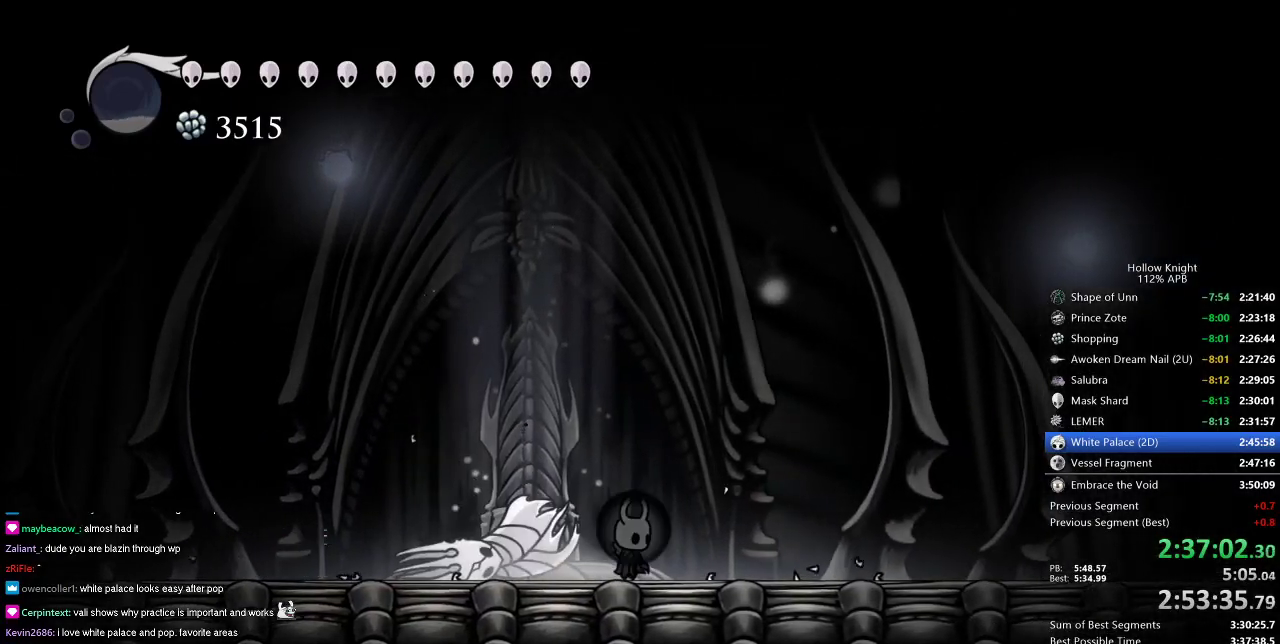
{"keys": ["down"], "events": [[66, "down", "down"], [133, "down", "up"], [233, "down", "down"], [266, "down", "up"], [366, "down", "down"], [416, "down", "up"], [500, "down", "down"]]}